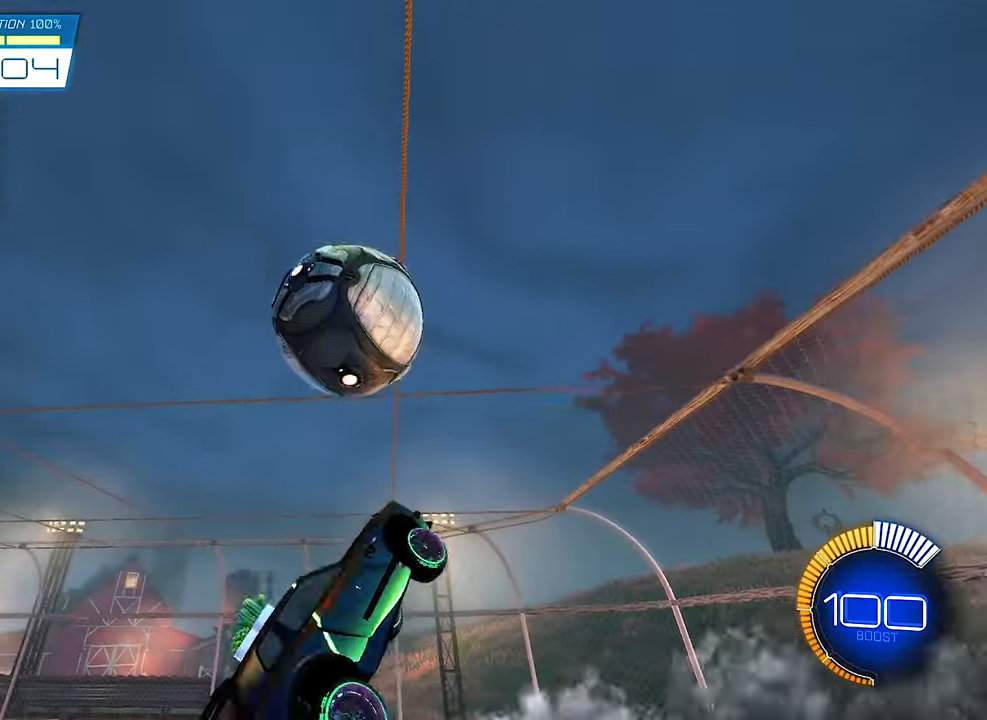
Gameplay with a controller (Xbox layout); each line is a JSON object with the inputs held at the frame after it. "events" lists button and stick changes between this image and that frame as [ms after this image, input, new state], when the widget could be followed in between. Not read: R3.
{"buttons": ["B", "R2"], "left_stick": "center", "right_stick": "center", "events": [[33, "B", "up"], [100, "B", "down"], [100, "L1", "up"], [100, "left_stick", "down-right"], [200, "left_stick", "center"]]}
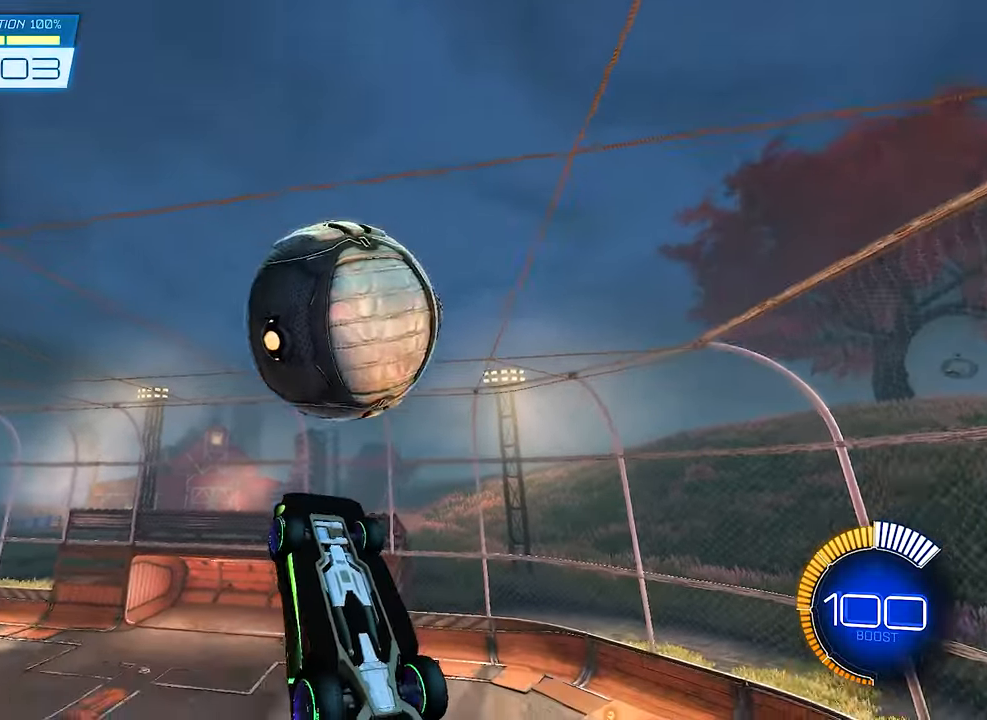
{"buttons": ["L1", "R2"], "left_stick": "down-right", "right_stick": "center", "events": [[33, "left_stick", "up"], [167, "L1", "down"], [267, "left_stick", "center"], [400, "left_stick", "down-right"], [500, "B", "up"]]}
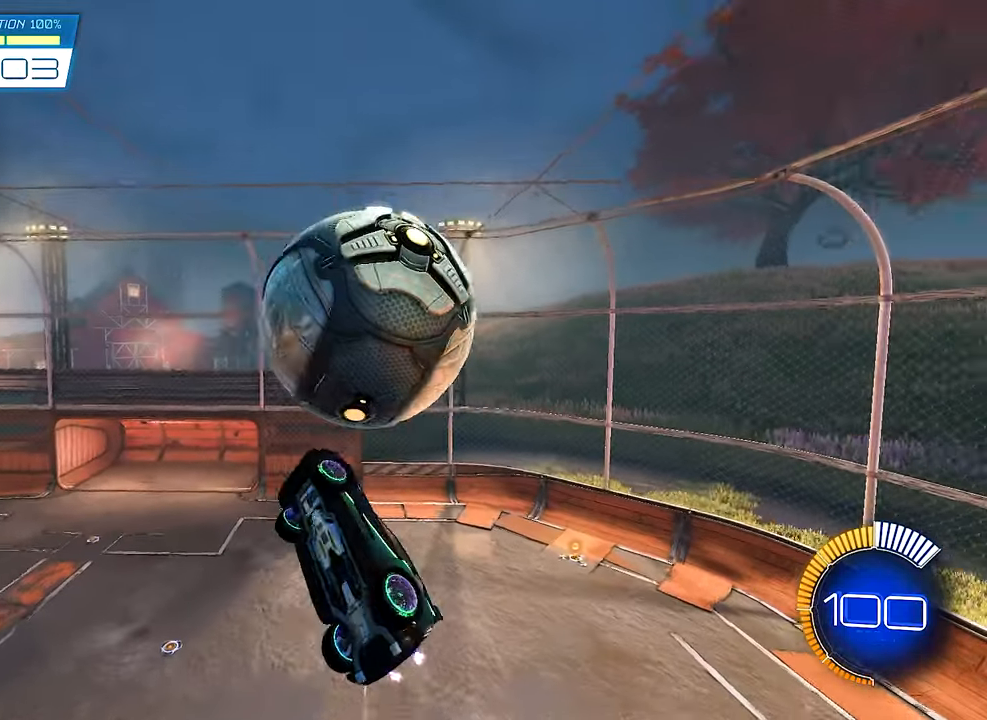
{"buttons": ["B", "L1", "R2"], "left_stick": "up", "right_stick": "center", "events": [[67, "R2", "up"], [100, "L1", "up"], [267, "L1", "down"], [300, "left_stick", "right"], [433, "B", "down"], [433, "R2", "down"], [467, "left_stick", "up"]]}
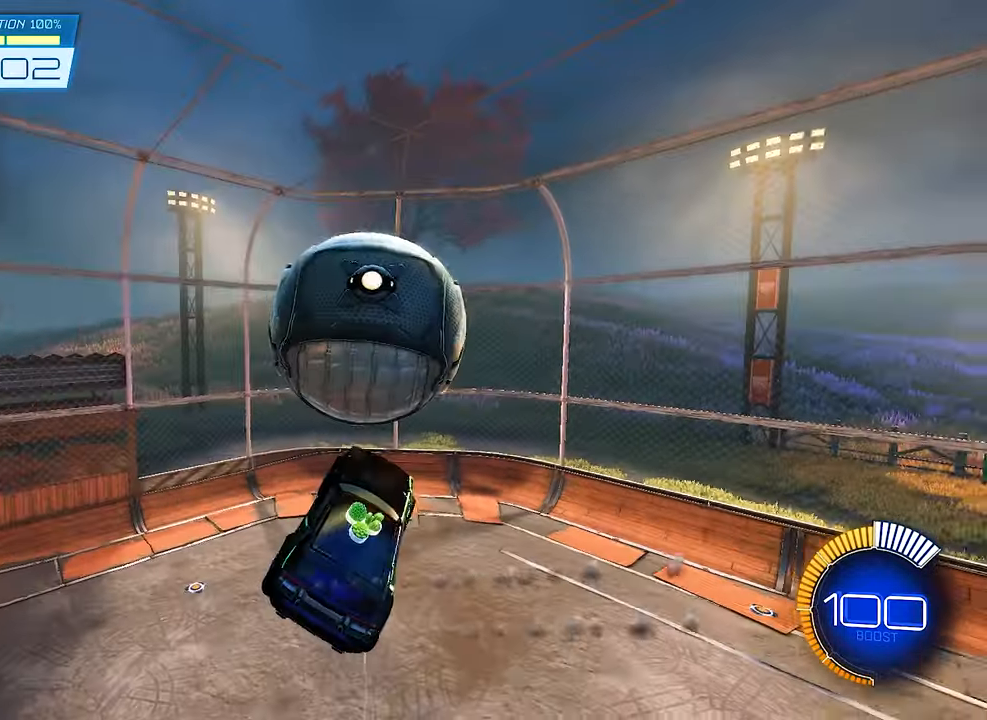
{"buttons": ["B", "L1", "R2"], "left_stick": "center", "right_stick": "center", "events": [[100, "left_stick", "down-left"], [500, "left_stick", "center"]]}
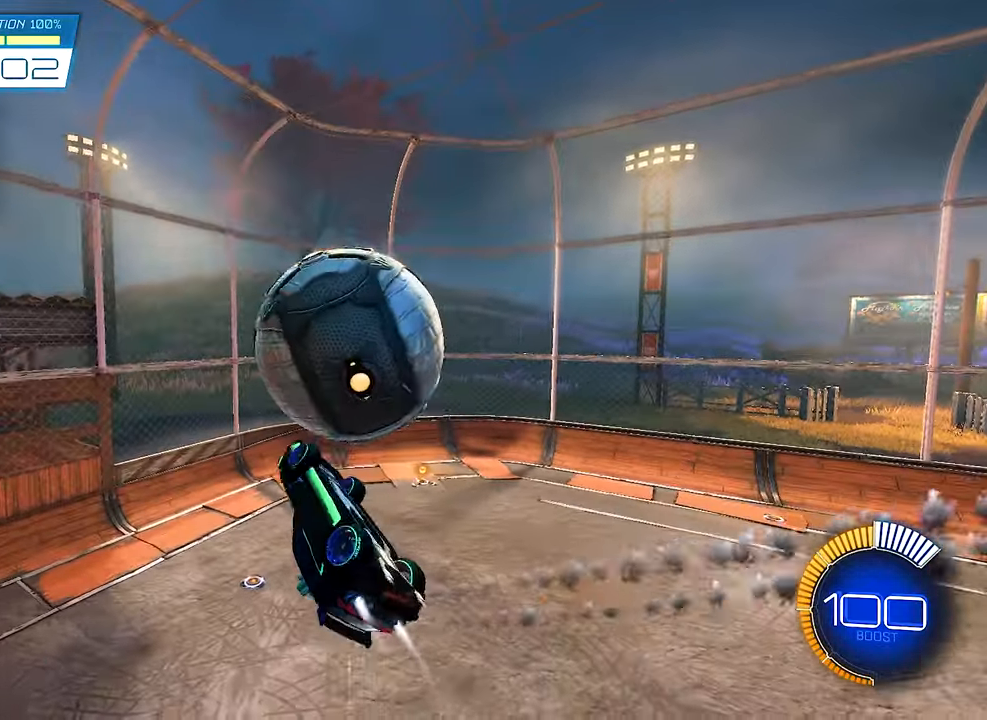
{"buttons": [], "left_stick": "center", "right_stick": "center", "events": [[33, "left_stick", "right"], [133, "left_stick", "center"], [200, "B", "up"], [200, "R2", "up"], [267, "L1", "up"], [333, "left_stick", "up-left"], [433, "left_stick", "center"]]}
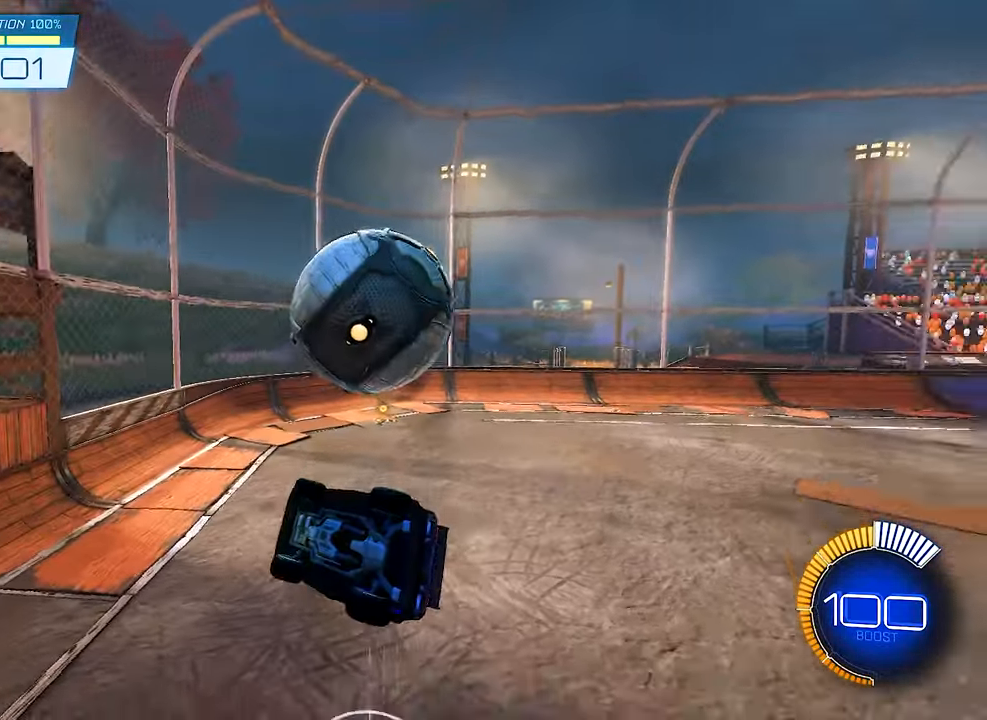
{"buttons": ["B", "R2"], "left_stick": "center", "right_stick": "center", "events": [[233, "SELECT", "down"], [333, "SELECT", "up"], [367, "R2", "down"], [467, "B", "down"]]}
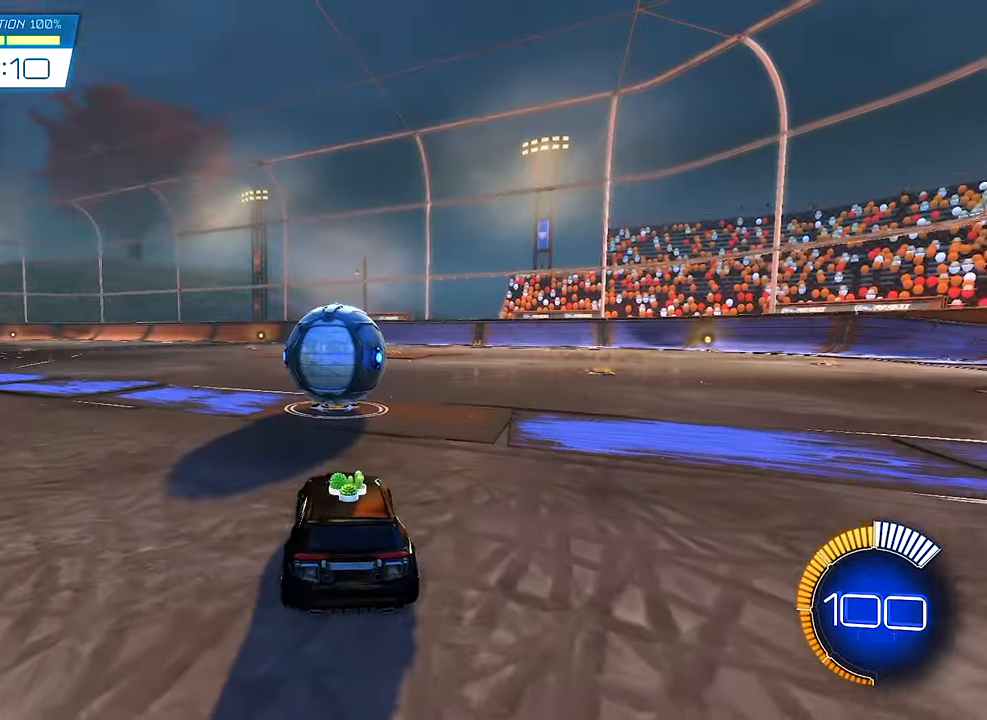
{"buttons": ["B", "Y", "R2"], "left_stick": "right", "right_stick": "center", "events": [[100, "left_stick", "left"], [300, "left_stick", "right"], [433, "Y", "down"]]}
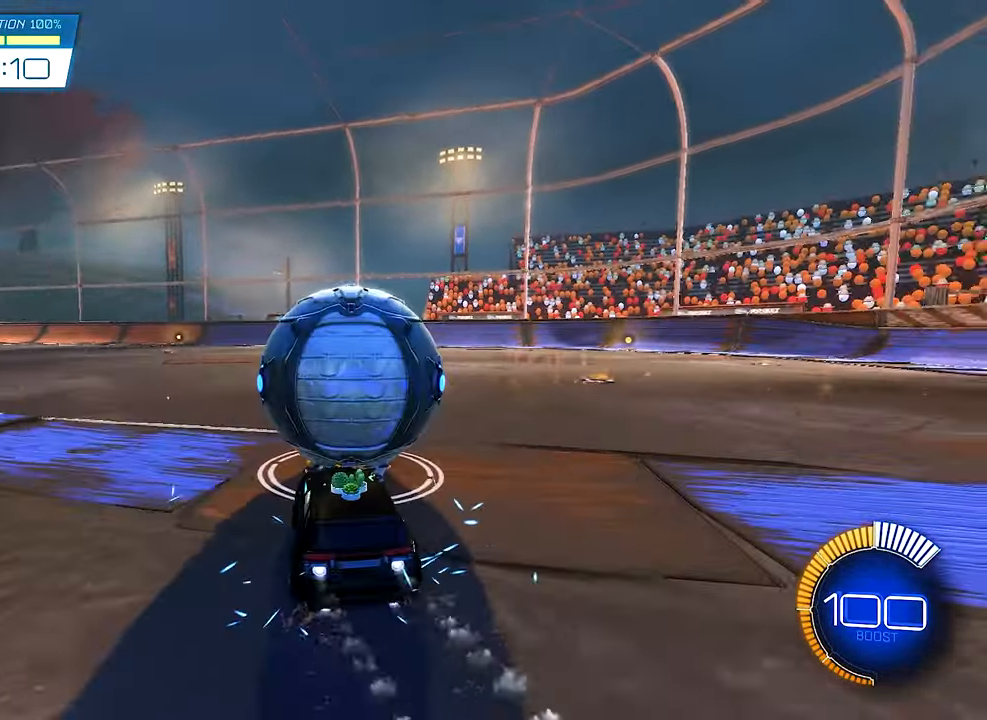
{"buttons": ["R2"], "left_stick": "center", "right_stick": "center", "events": [[33, "Y", "up"], [100, "left_stick", "center"], [300, "B", "up"], [367, "left_stick", "left"], [500, "left_stick", "center"]]}
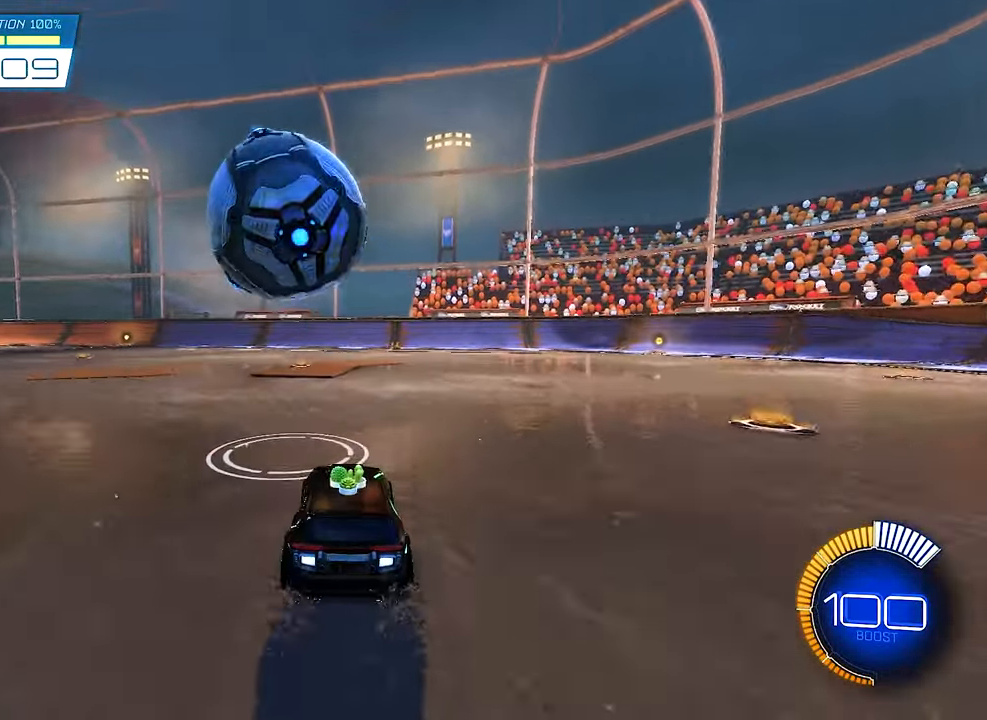
{"buttons": ["R2"], "left_stick": "center", "right_stick": "center", "events": [[367, "B", "down"], [500, "B", "up"]]}
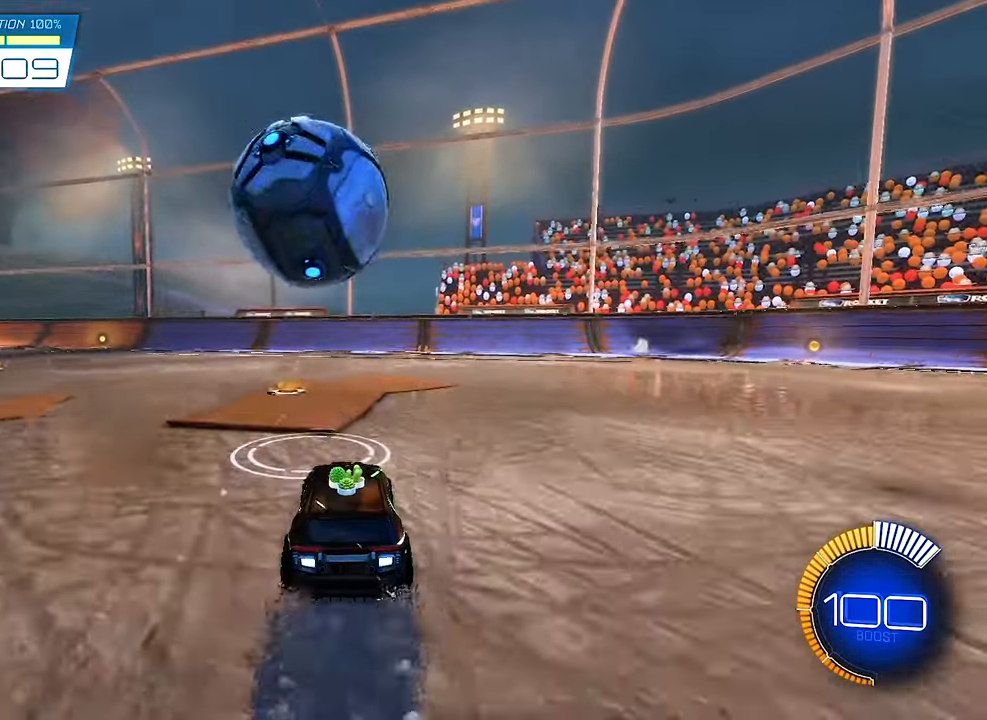
{"buttons": ["R2"], "left_stick": "right", "right_stick": "center", "events": [[233, "B", "down"], [467, "B", "up"], [500, "left_stick", "right"]]}
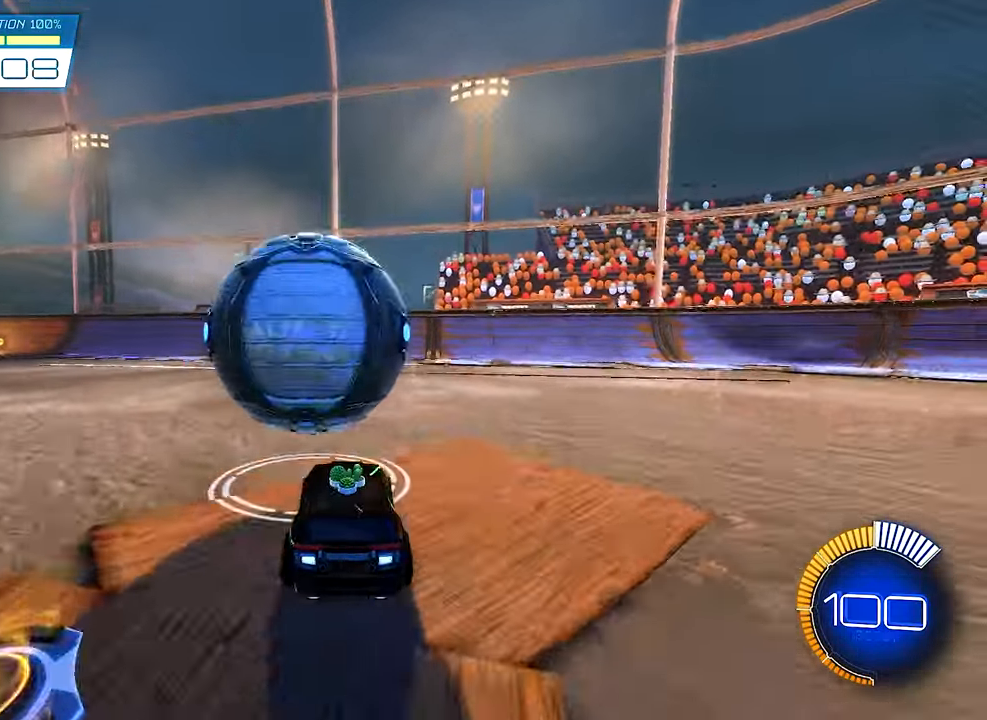
{"buttons": [], "left_stick": "center", "right_stick": "center", "events": [[67, "Y", "down"], [67, "left_stick", "center"], [167, "Y", "up"], [467, "R2", "up"]]}
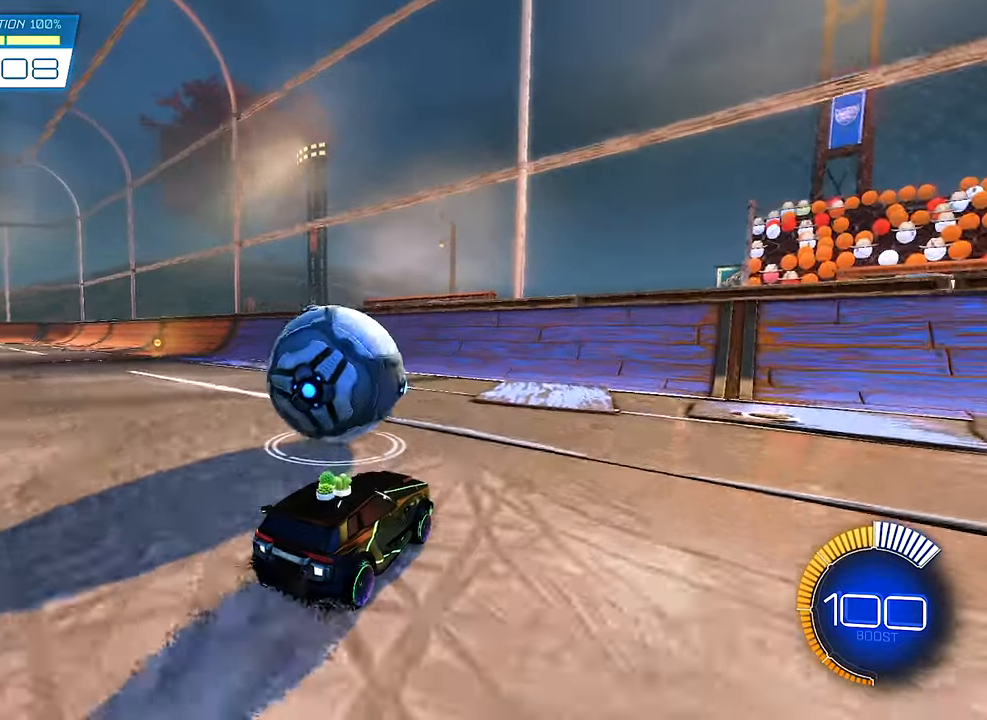
{"buttons": ["R2"], "left_stick": "center", "right_stick": "center", "events": [[200, "left_stick", "left"], [234, "R2", "down"], [300, "left_stick", "center"]]}
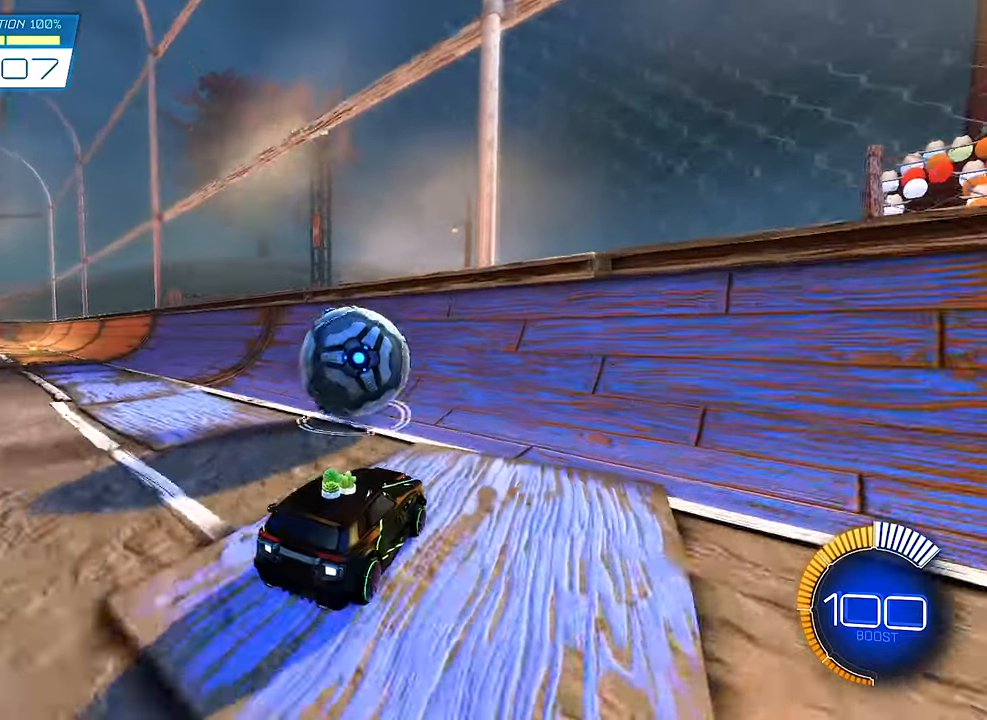
{"buttons": ["B", "R2"], "left_stick": "center", "right_stick": "center", "events": [[34, "left_stick", "left"], [134, "left_stick", "center"], [167, "B", "down"], [367, "left_stick", "left"], [500, "left_stick", "center"]]}
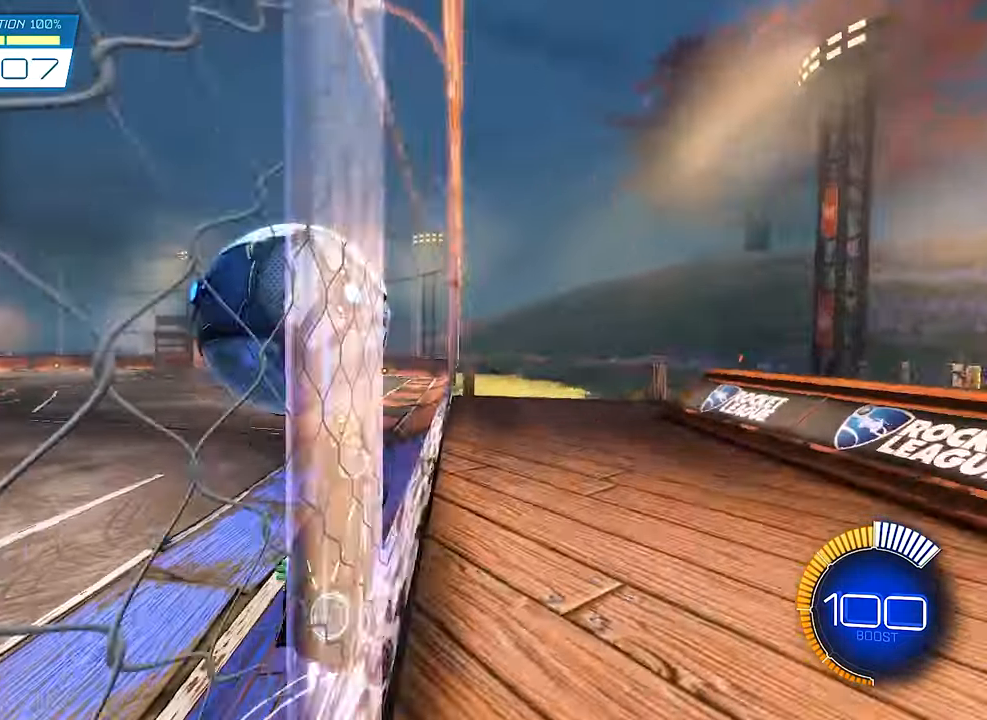
{"buttons": [], "left_stick": "down-left", "right_stick": "center", "events": [[34, "B", "up"], [100, "left_stick", "up-left"], [200, "A", "down"], [234, "left_stick", "center"], [267, "R1", "down"], [334, "A", "up"], [334, "B", "down"], [434, "left_stick", "down-left"], [467, "B", "up"], [467, "R1", "up"], [500, "R2", "up"]]}
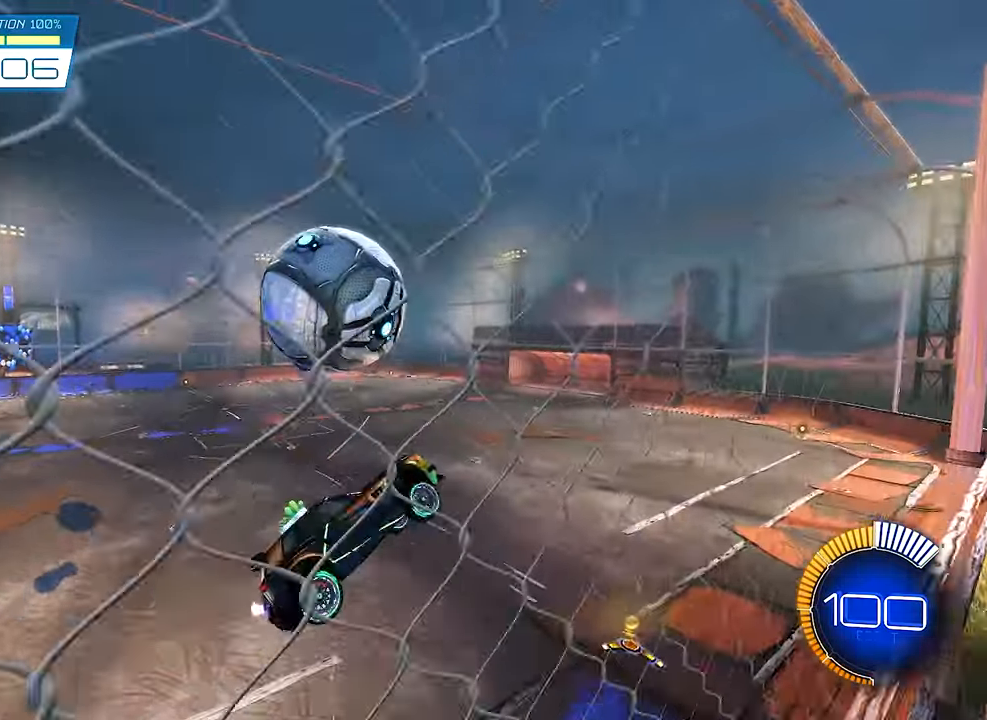
{"buttons": ["B", "R2"], "left_stick": "up-right", "right_stick": "center", "events": [[267, "left_stick", "center"], [434, "R2", "down"], [467, "B", "down"], [500, "left_stick", "up-right"]]}
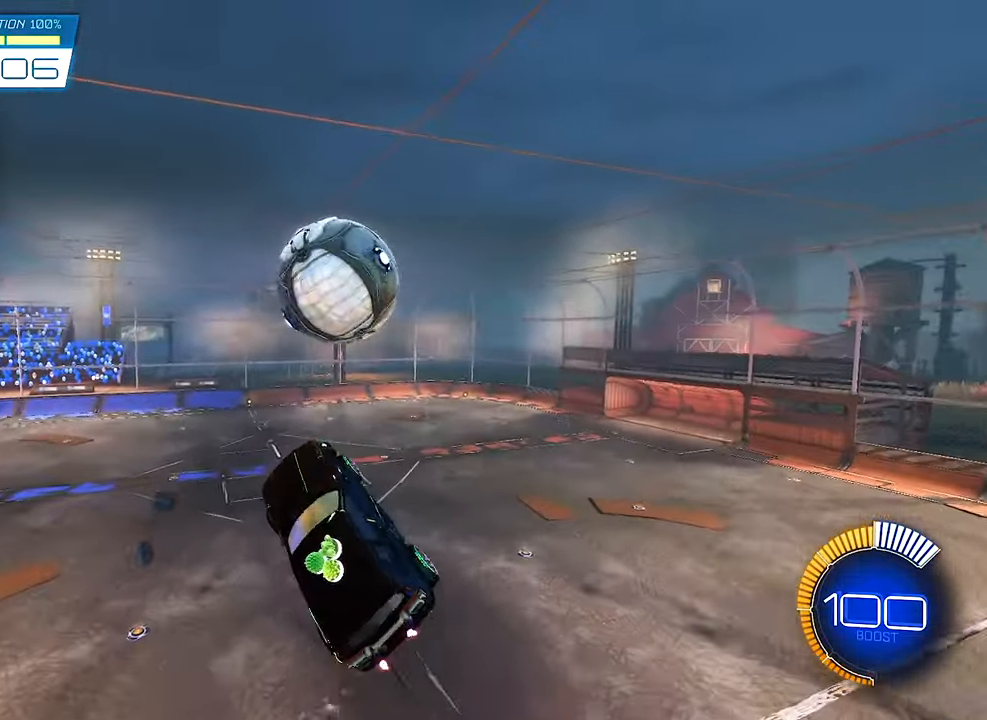
{"buttons": ["B", "R2"], "left_stick": "up-left", "right_stick": "center", "events": [[234, "B", "up"], [400, "left_stick", "center"], [434, "B", "down"], [500, "left_stick", "up-left"]]}
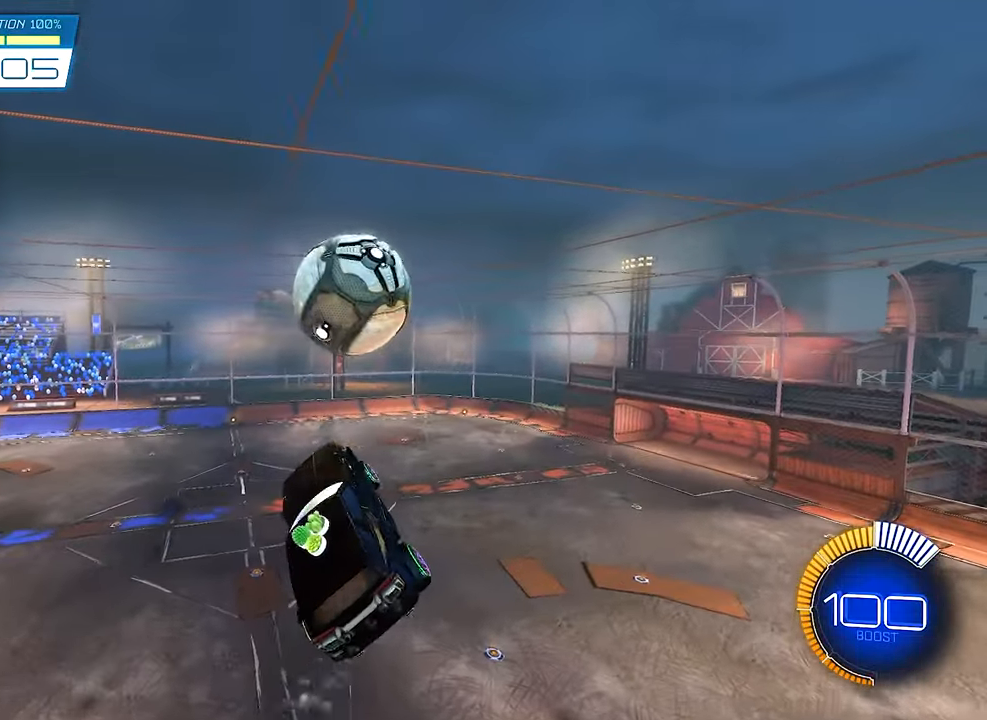
{"buttons": ["R2"], "left_stick": "center", "right_stick": "center", "events": [[100, "left_stick", "center"], [234, "left_stick", "down"], [334, "B", "up"], [367, "left_stick", "center"]]}
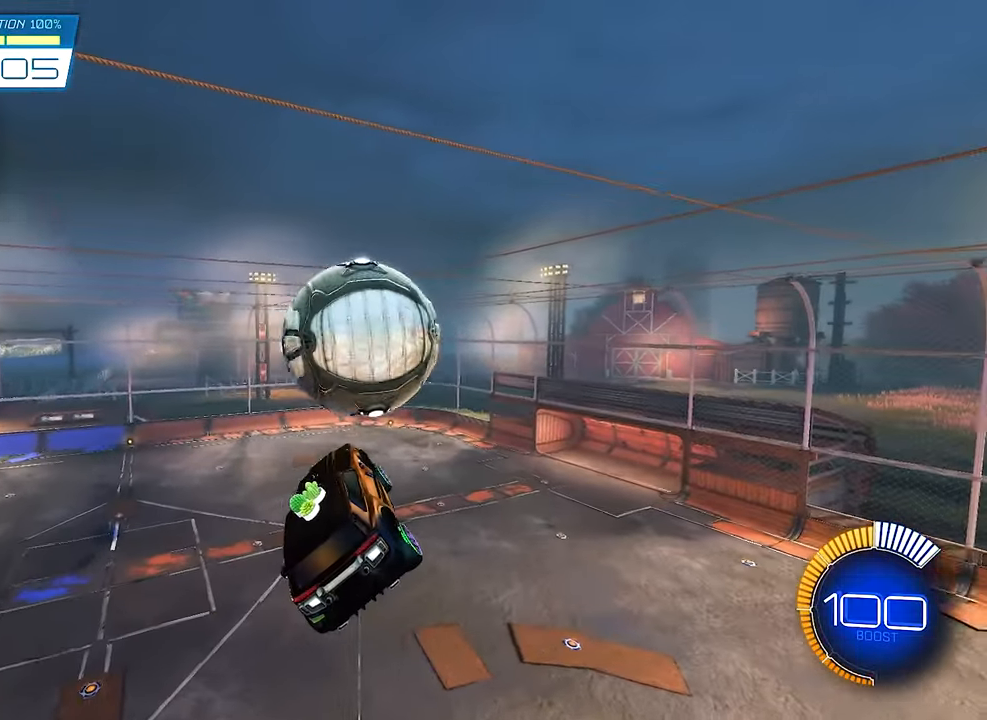
{"buttons": ["B", "R2"], "left_stick": "center", "right_stick": "center", "events": [[34, "left_stick", "up"], [134, "left_stick", "up-right"], [167, "B", "down"], [234, "left_stick", "center"]]}
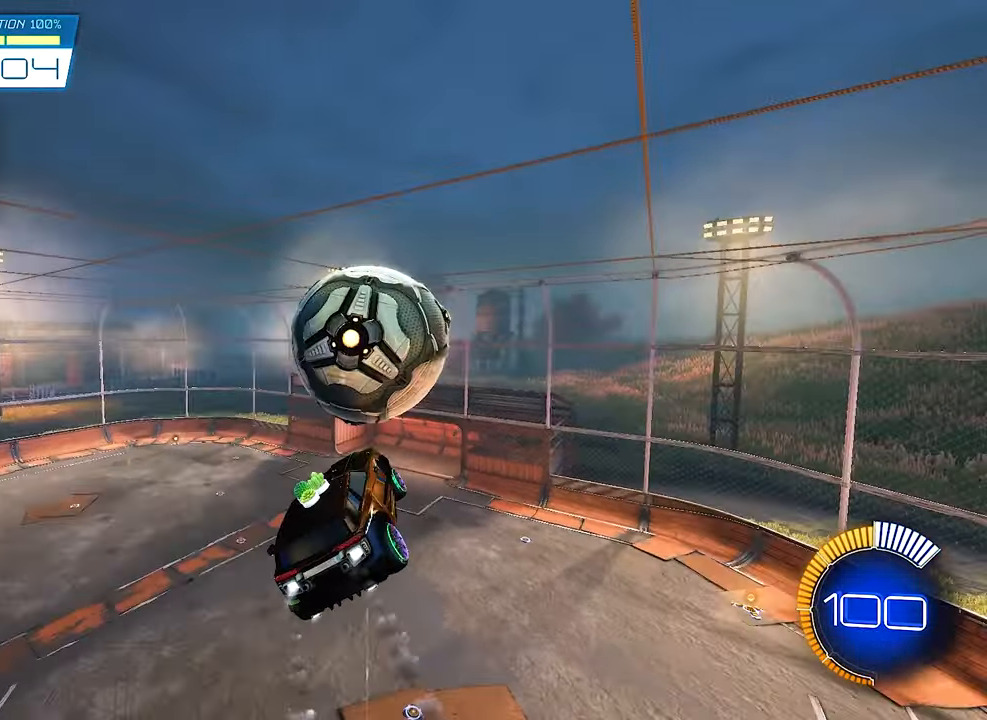
{"buttons": ["B", "R2"], "left_stick": "up-right", "right_stick": "center", "events": [[67, "left_stick", "down"], [167, "L1", "down"], [167, "left_stick", "up"], [300, "L1", "up"], [300, "left_stick", "center"], [434, "left_stick", "up-right"]]}
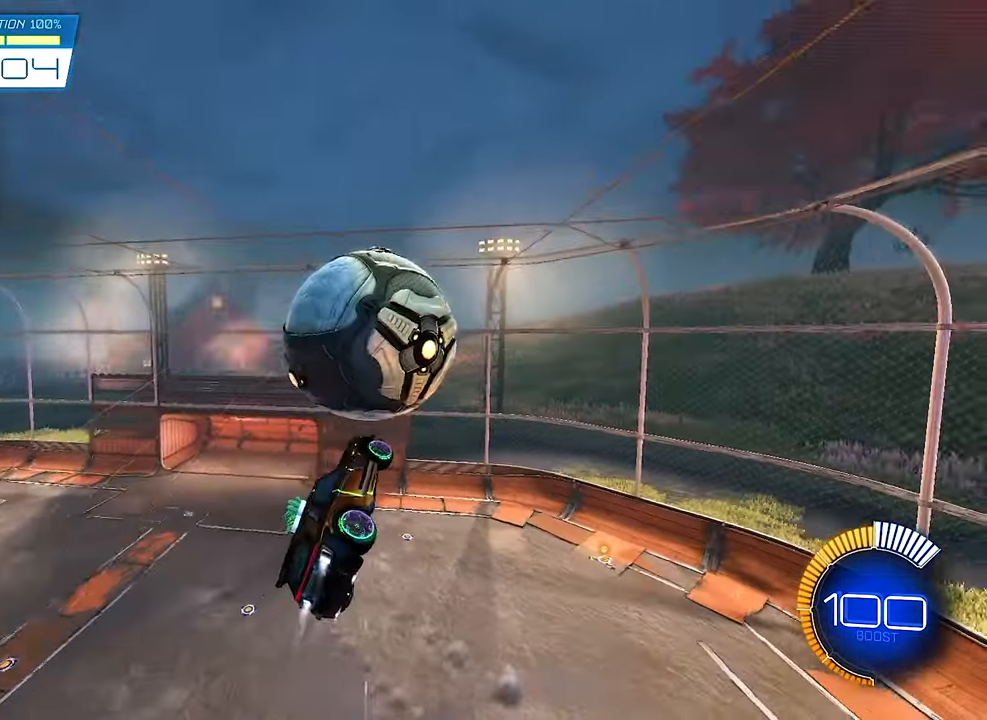
{"buttons": ["B", "R2"], "left_stick": "down", "right_stick": "center", "events": [[167, "L1", "down"], [367, "left_stick", "down"], [500, "L1", "up"]]}
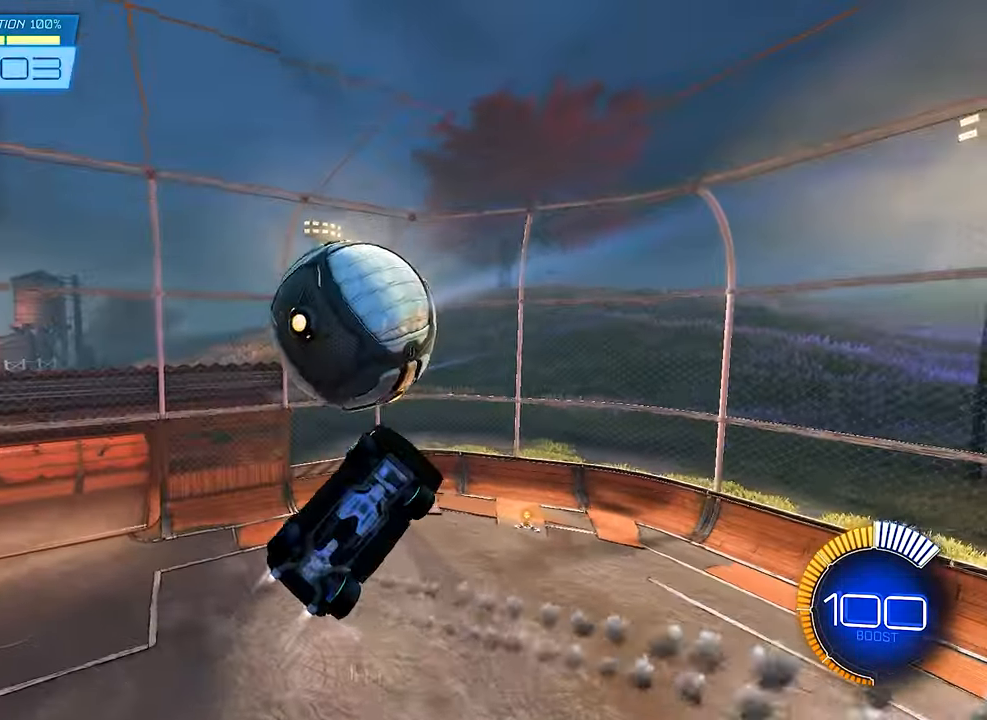
{"buttons": [], "left_stick": "center", "right_stick": "center", "events": [[67, "left_stick", "down-right"], [267, "left_stick", "up-right"], [466, "B", "up"], [466, "R2", "up"], [466, "left_stick", "center"]]}
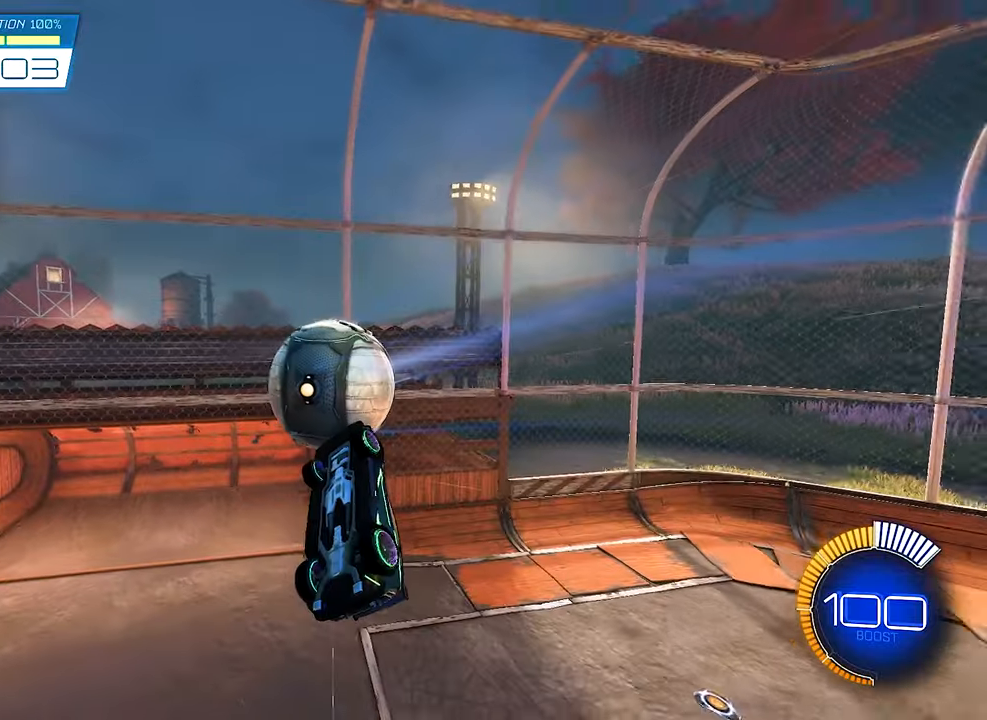
{"buttons": ["B", "R2"], "left_stick": "center", "right_stick": "center", "events": [[166, "SELECT", "down"], [300, "SELECT", "up"], [400, "R2", "down"], [466, "B", "down"]]}
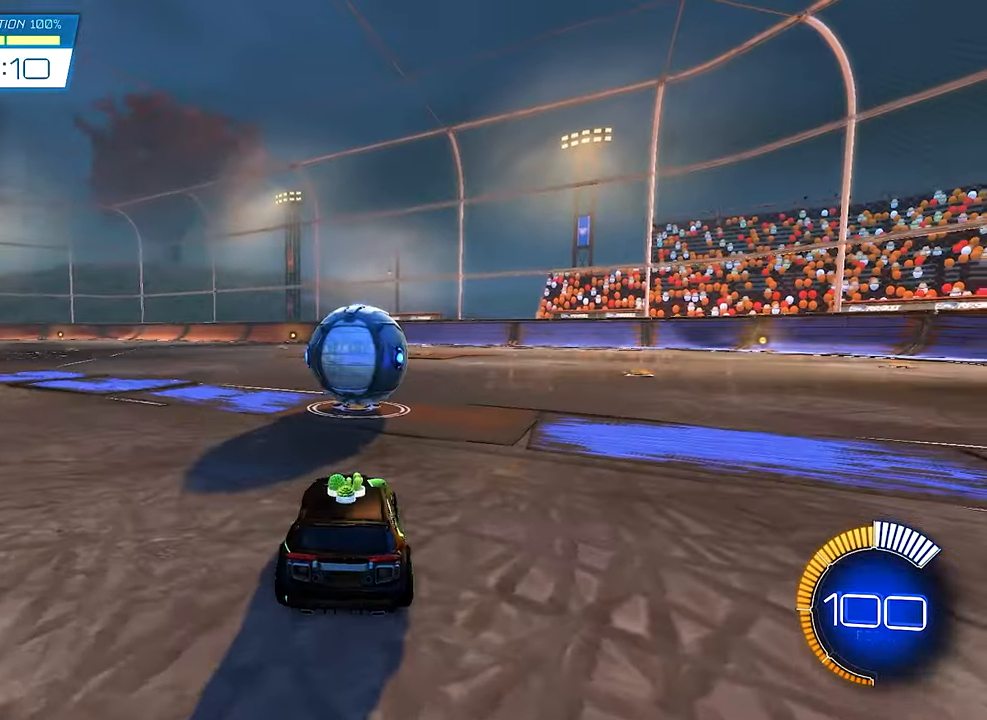
{"buttons": ["B", "R2"], "left_stick": "right", "right_stick": "center", "events": [[133, "left_stick", "left"], [266, "left_stick", "center"], [400, "Y", "down"], [400, "left_stick", "right"], [500, "Y", "up"]]}
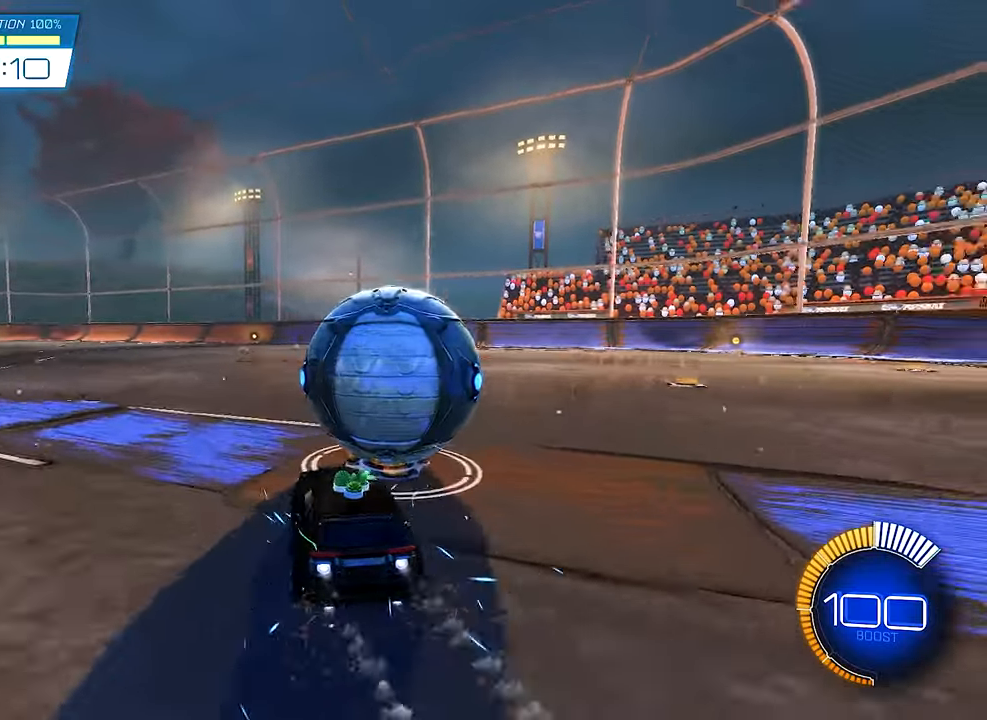
{"buttons": ["B", "R2"], "left_stick": "center", "right_stick": "center", "events": [[200, "B", "up"], [233, "left_stick", "center"], [400, "B", "down"]]}
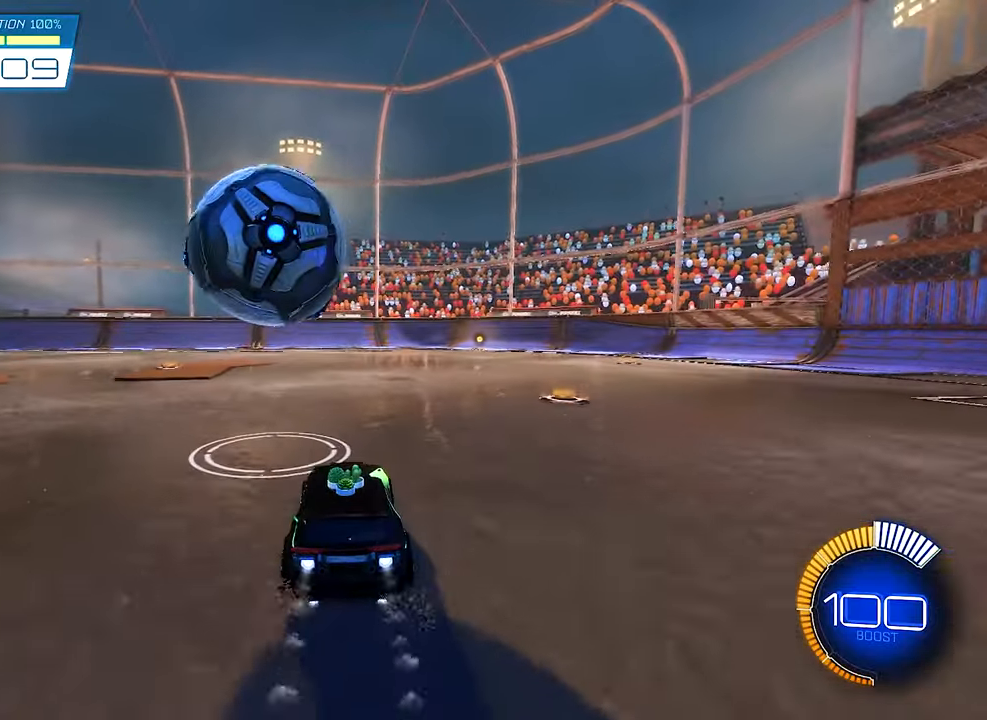
{"buttons": ["R2"], "left_stick": "center", "right_stick": "center", "events": [[100, "left_stick", "left"], [133, "B", "up"], [233, "left_stick", "center"]]}
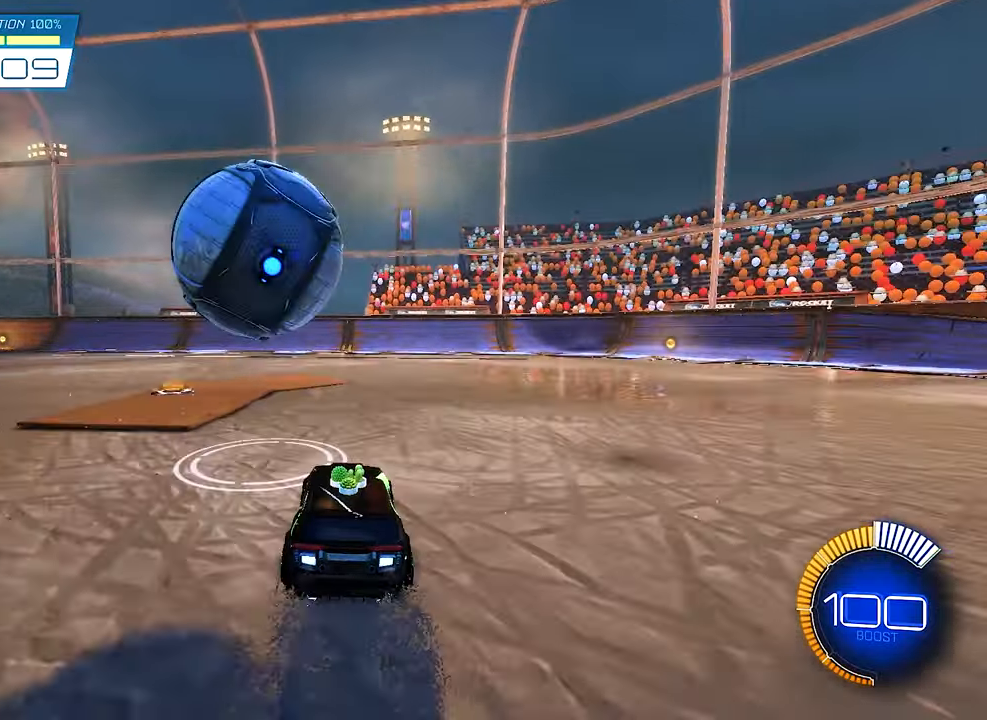
{"buttons": ["R2"], "left_stick": "center", "right_stick": "center", "events": [[66, "B", "down"], [200, "B", "up"], [300, "Y", "down"], [333, "left_stick", "left"], [433, "Y", "up"], [433, "left_stick", "center"]]}
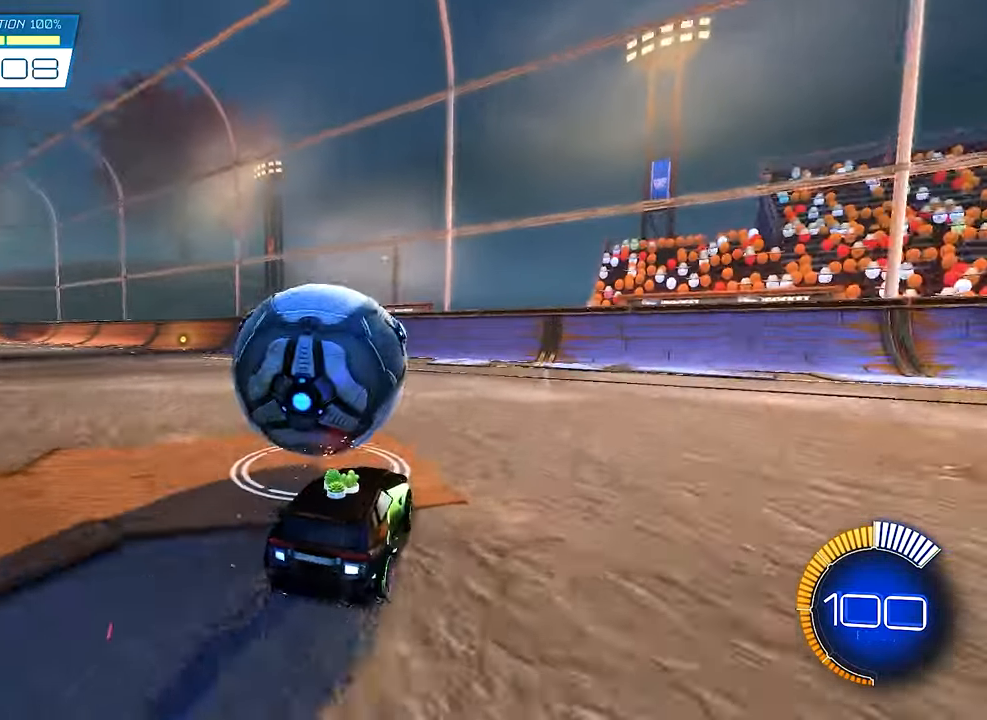
{"buttons": [], "left_stick": "center", "right_stick": "center", "events": [[33, "left_stick", "right"], [133, "left_stick", "center"], [233, "R2", "up"]]}
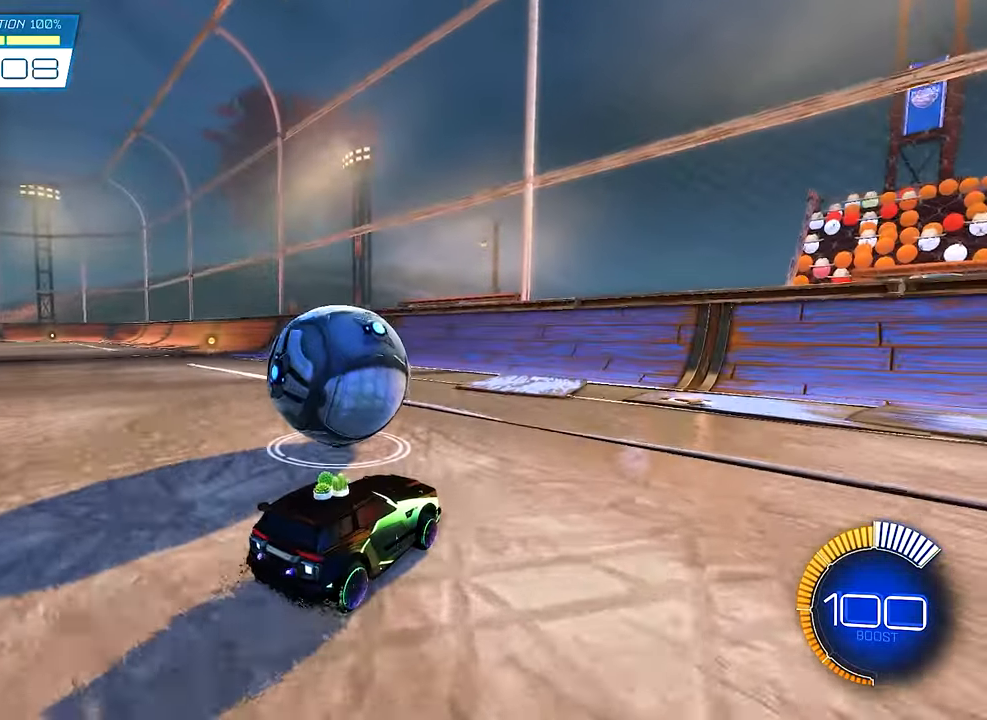
{"buttons": ["R2"], "left_stick": "left", "right_stick": "center", "events": [[66, "left_stick", "left"], [166, "R2", "down"], [166, "left_stick", "center"], [466, "left_stick", "left"]]}
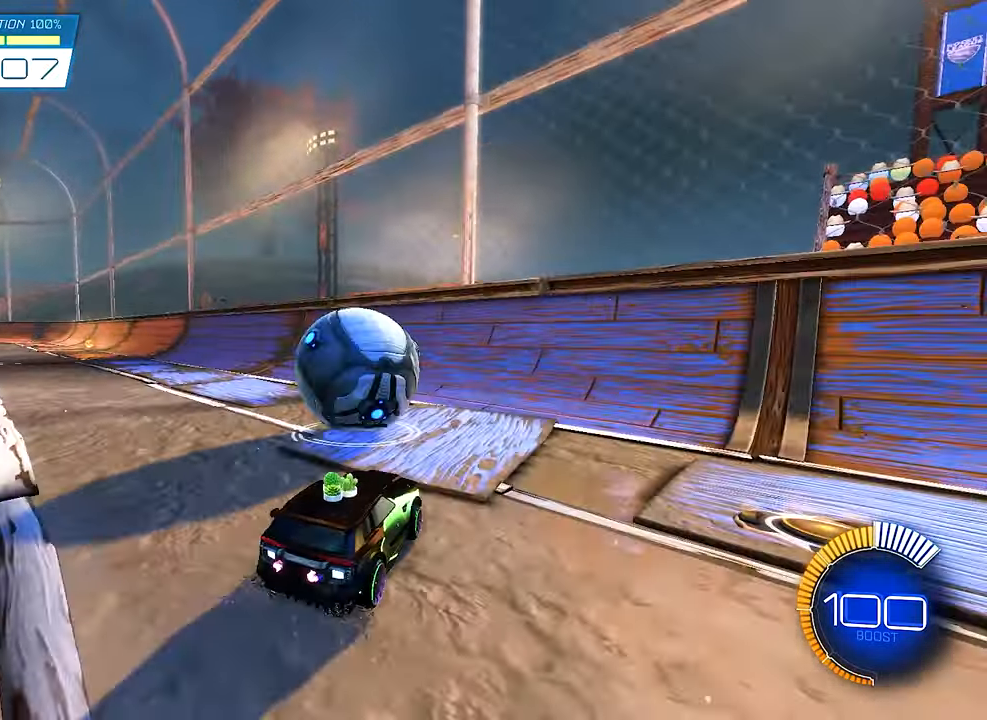
{"buttons": ["B", "R2"], "left_stick": "center", "right_stick": "center", "events": [[33, "left_stick", "center"], [500, "B", "down"]]}